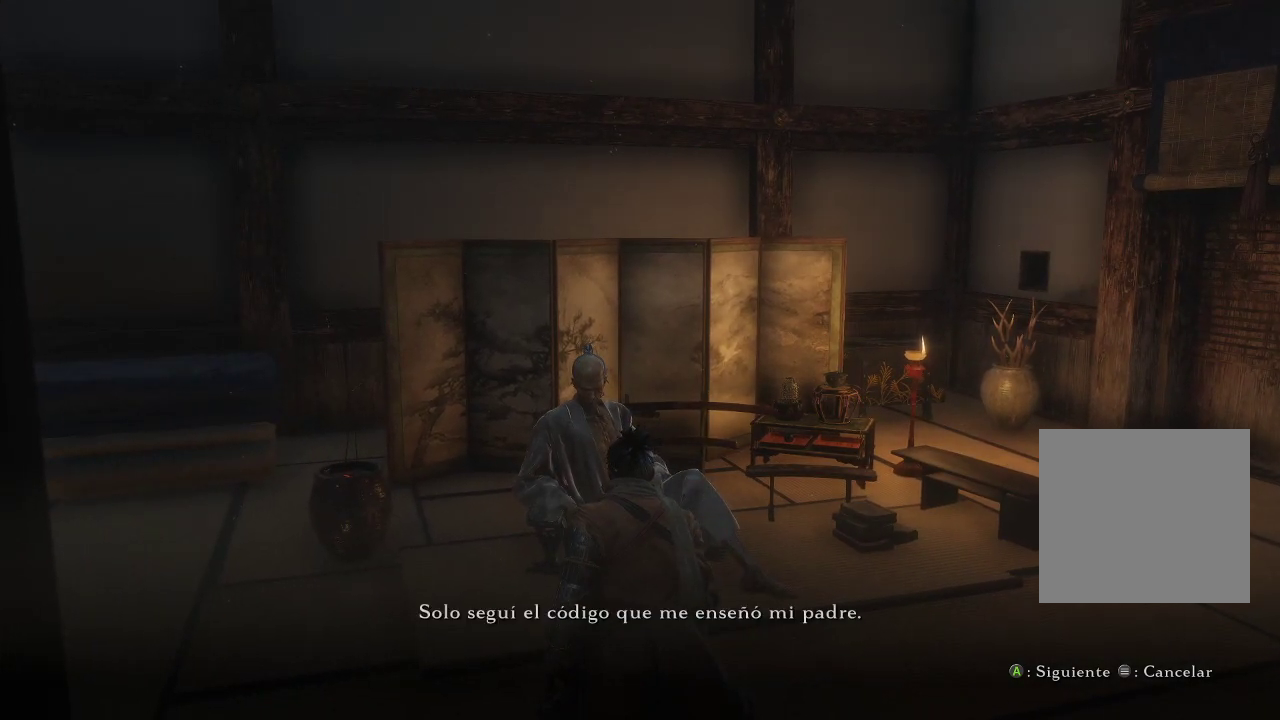
Gameplay with a controller (Xbox layout); each line is a JSON object with the inputs held at the frame after it. "events" lists button and stick changes between this image and that frame as [ms after this image, input, new state], when the widget could be followed in between. Not read: L3.
{"buttons": [], "left_stick": "center", "right_stick": "center", "events": []}
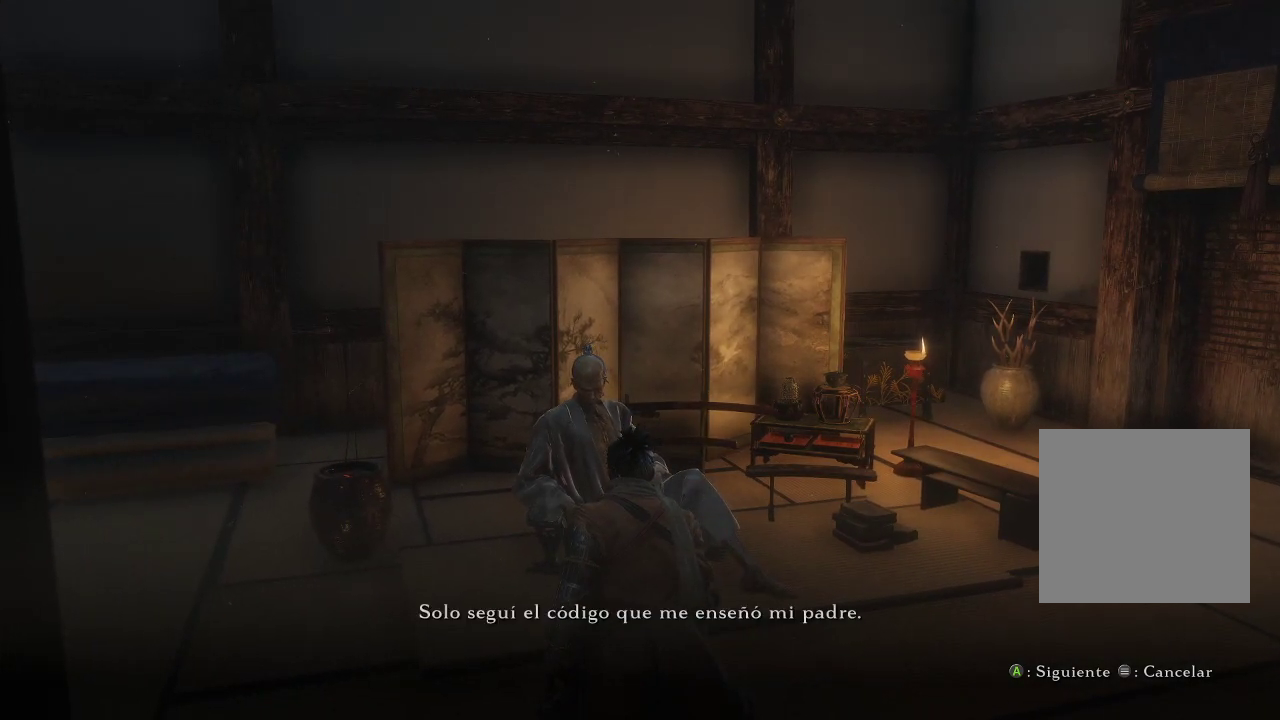
{"buttons": [], "left_stick": "center", "right_stick": "center", "events": []}
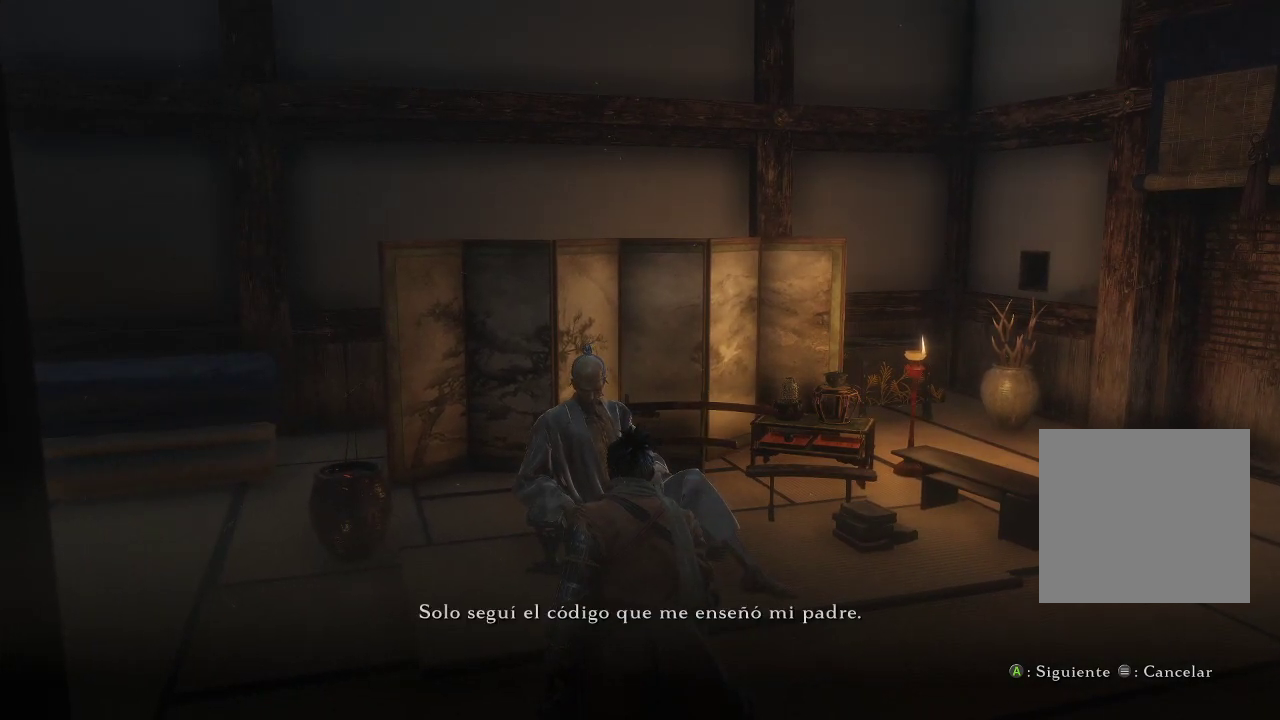
{"buttons": [], "left_stick": "center", "right_stick": "center", "events": []}
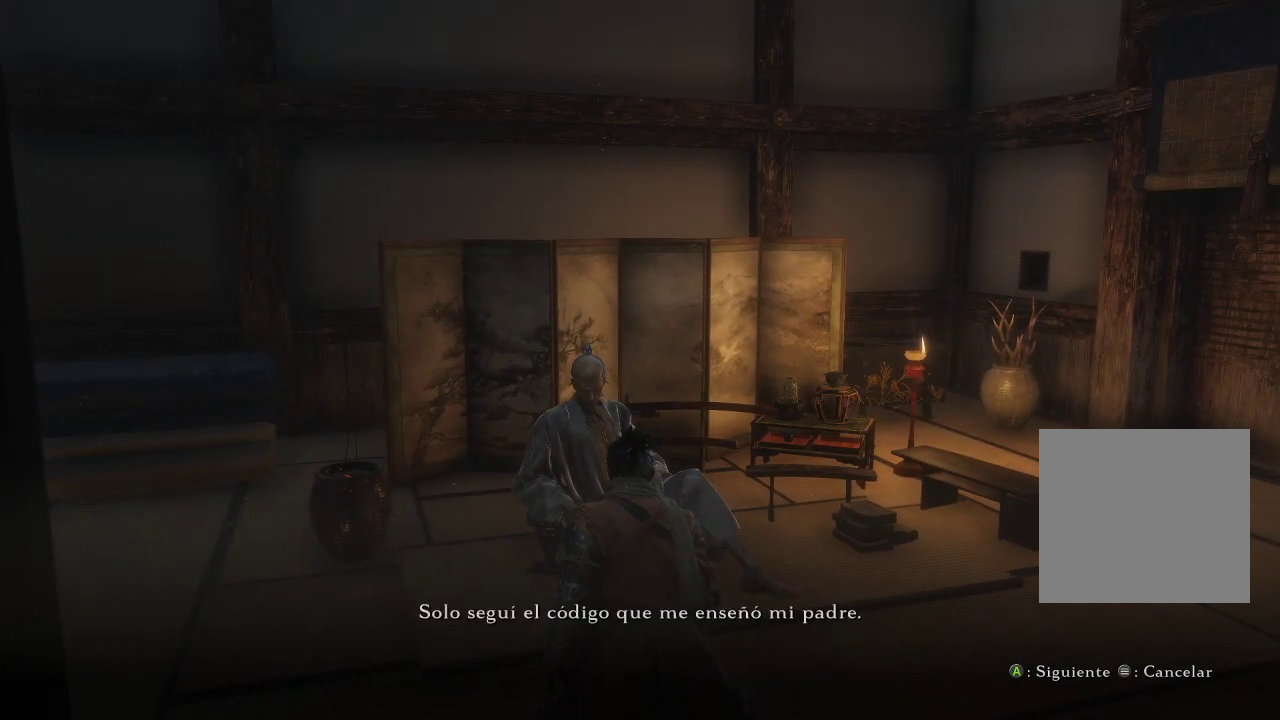
{"buttons": [], "left_stick": "center", "right_stick": "center", "events": []}
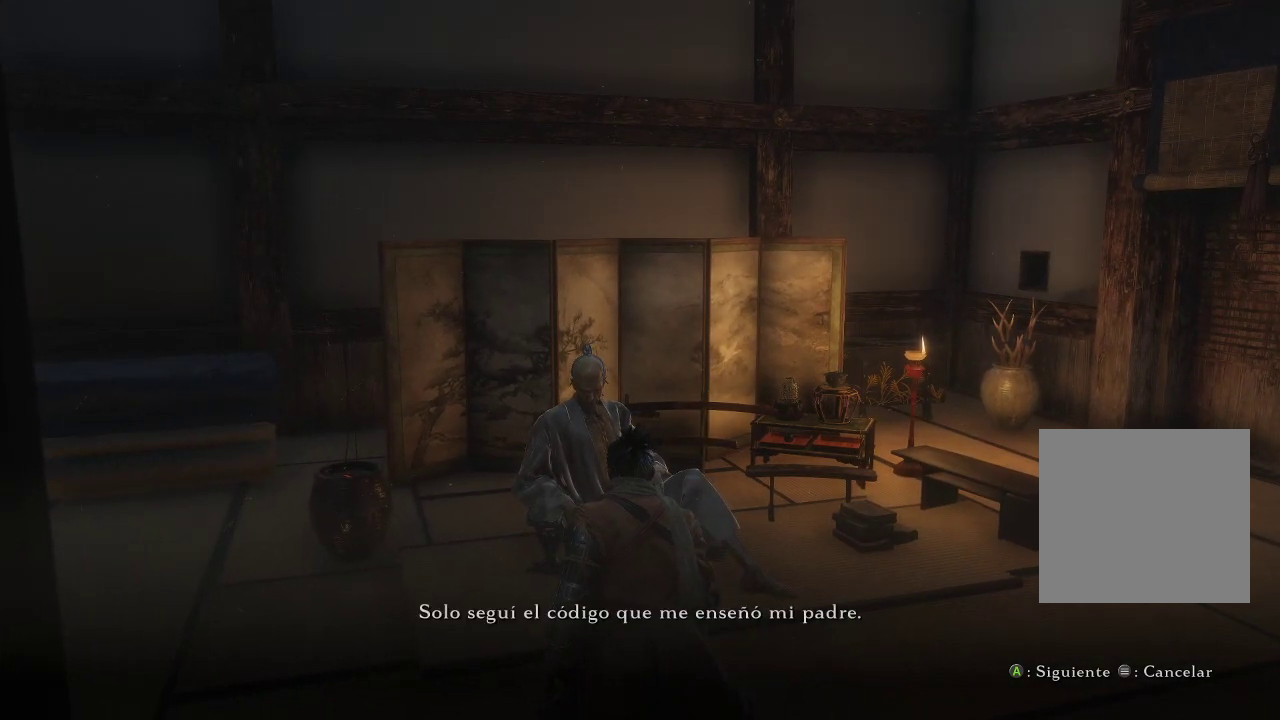
{"buttons": [], "left_stick": "center", "right_stick": "center", "events": []}
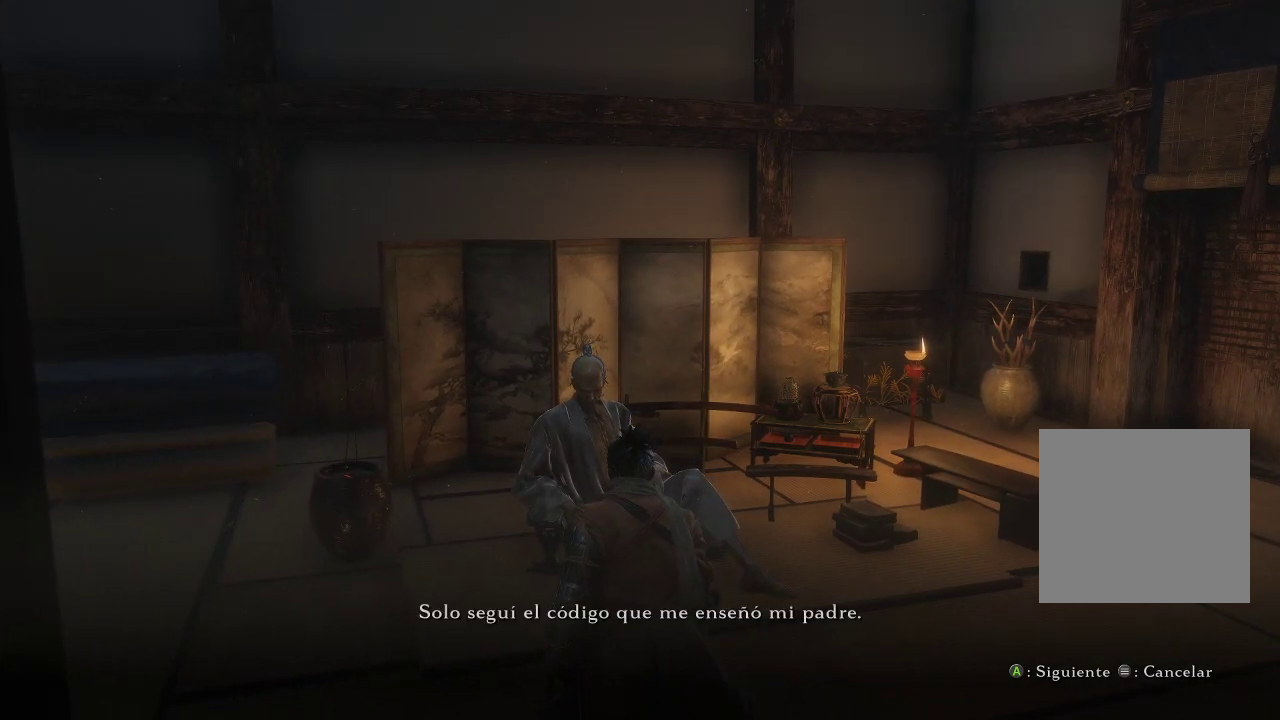
{"buttons": [], "left_stick": "center", "right_stick": "center", "events": []}
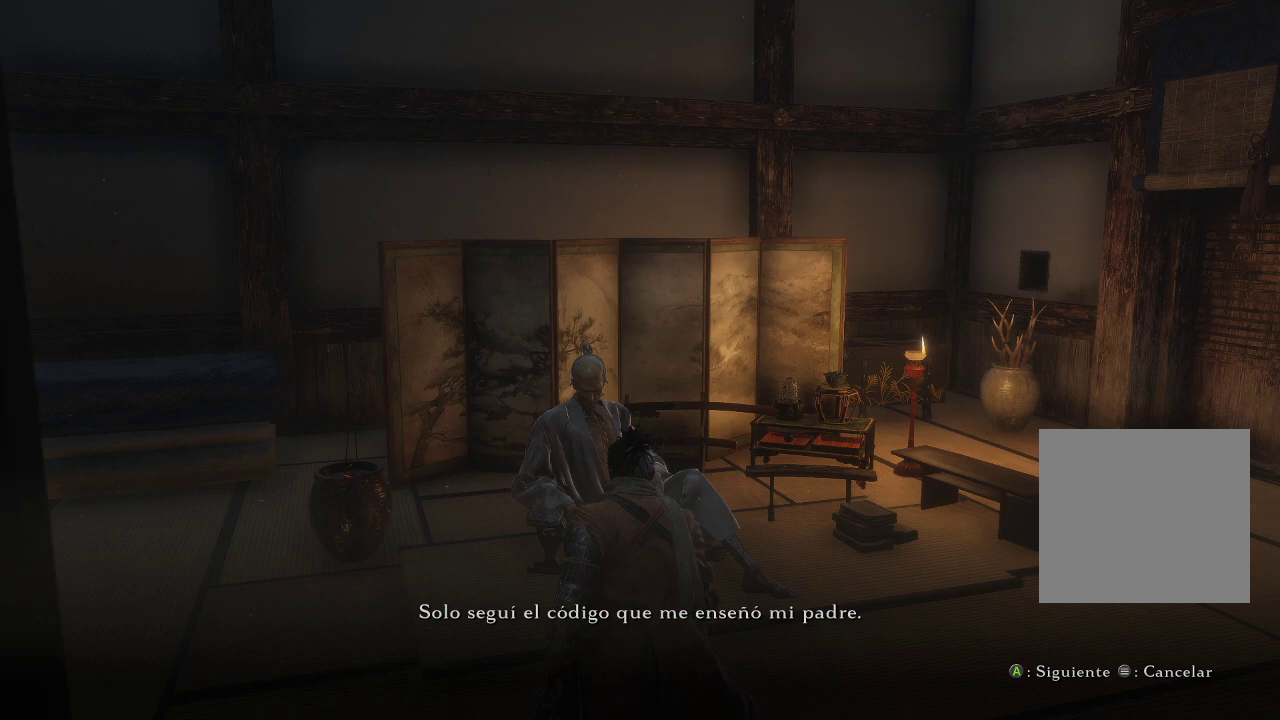
{"buttons": [], "left_stick": "center", "right_stick": "center", "events": [[150, "right_stick", "left"], [400, "right_stick", "center"]]}
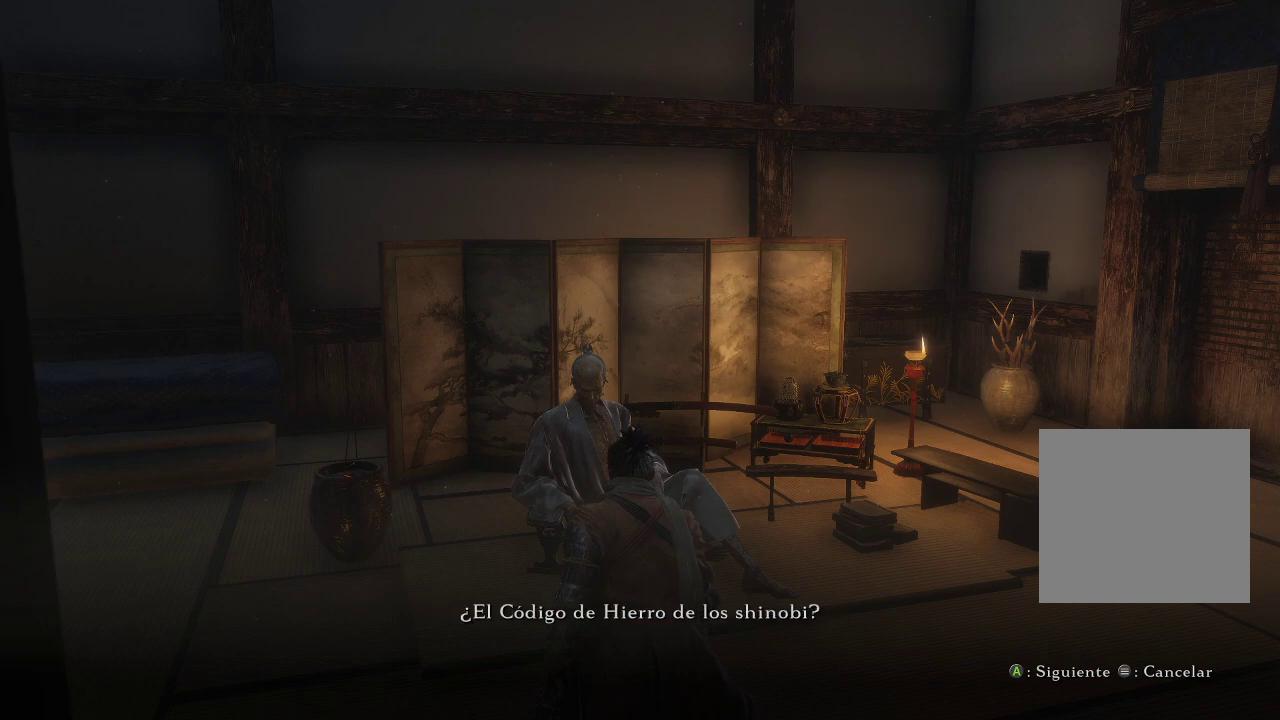
{"buttons": [], "left_stick": "center", "right_stick": "center", "events": []}
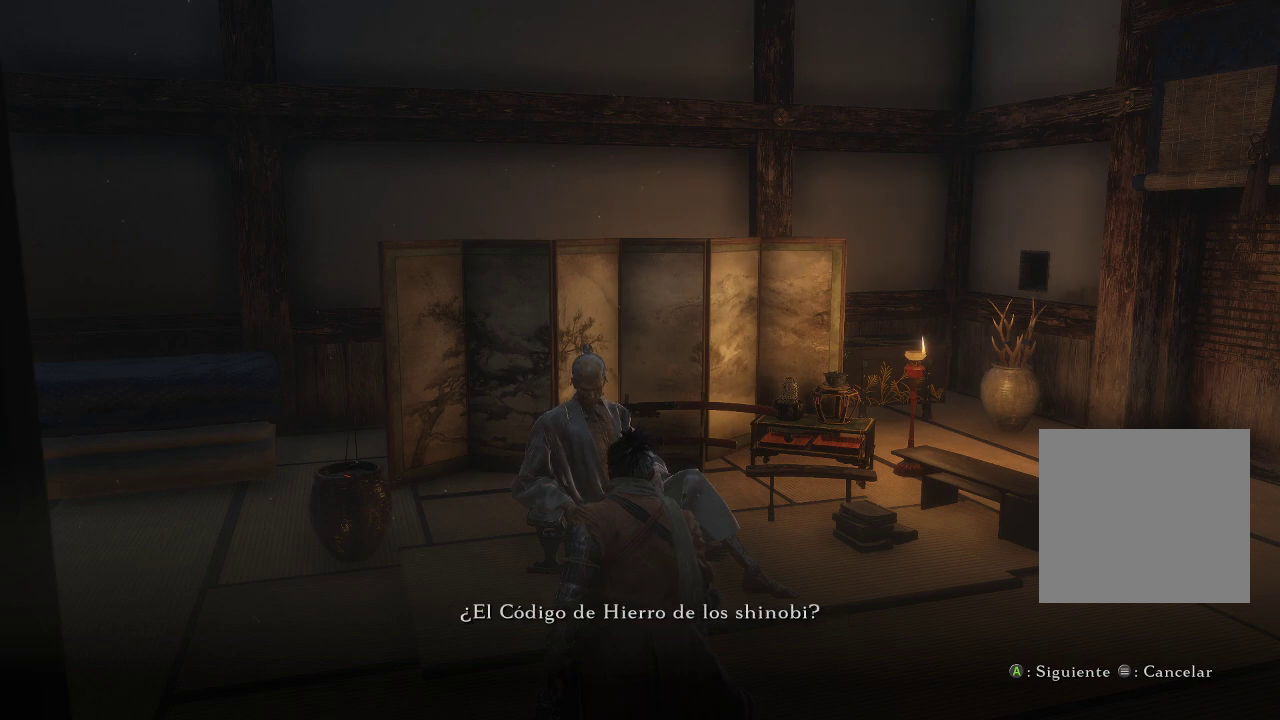
{"buttons": [], "left_stick": "center", "right_stick": "center", "events": []}
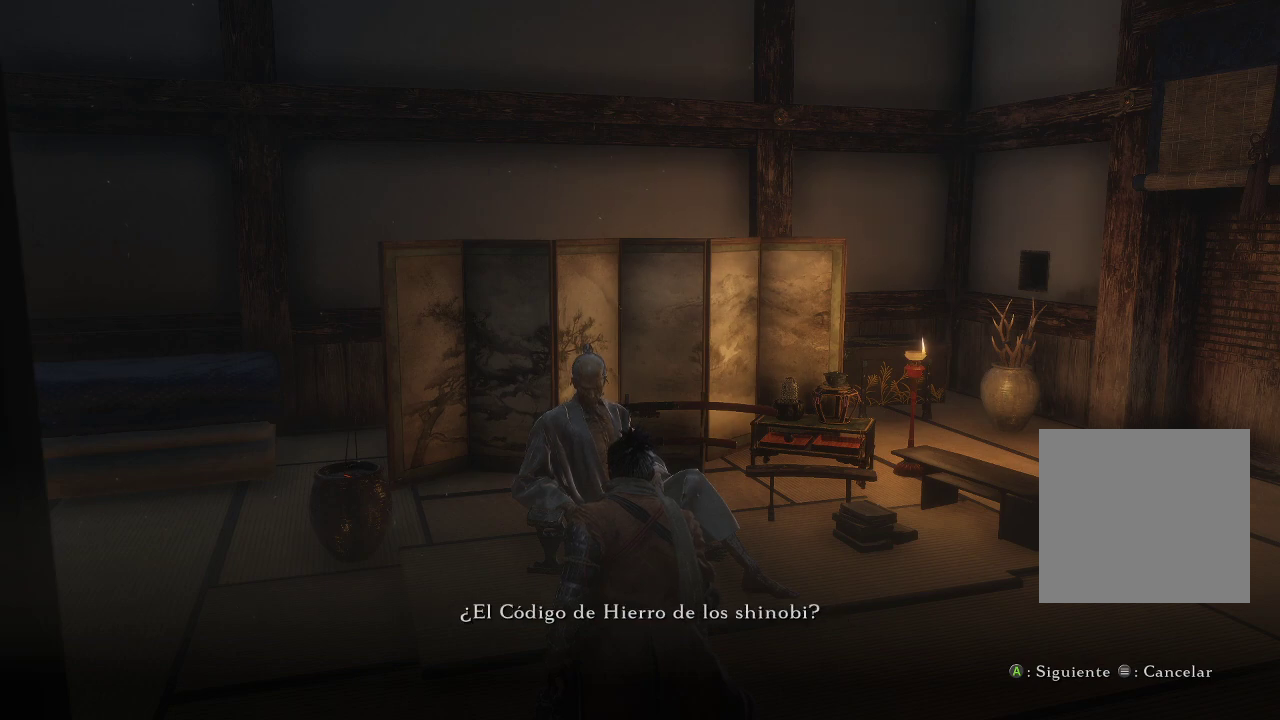
{"buttons": [], "left_stick": "center", "right_stick": "center", "events": []}
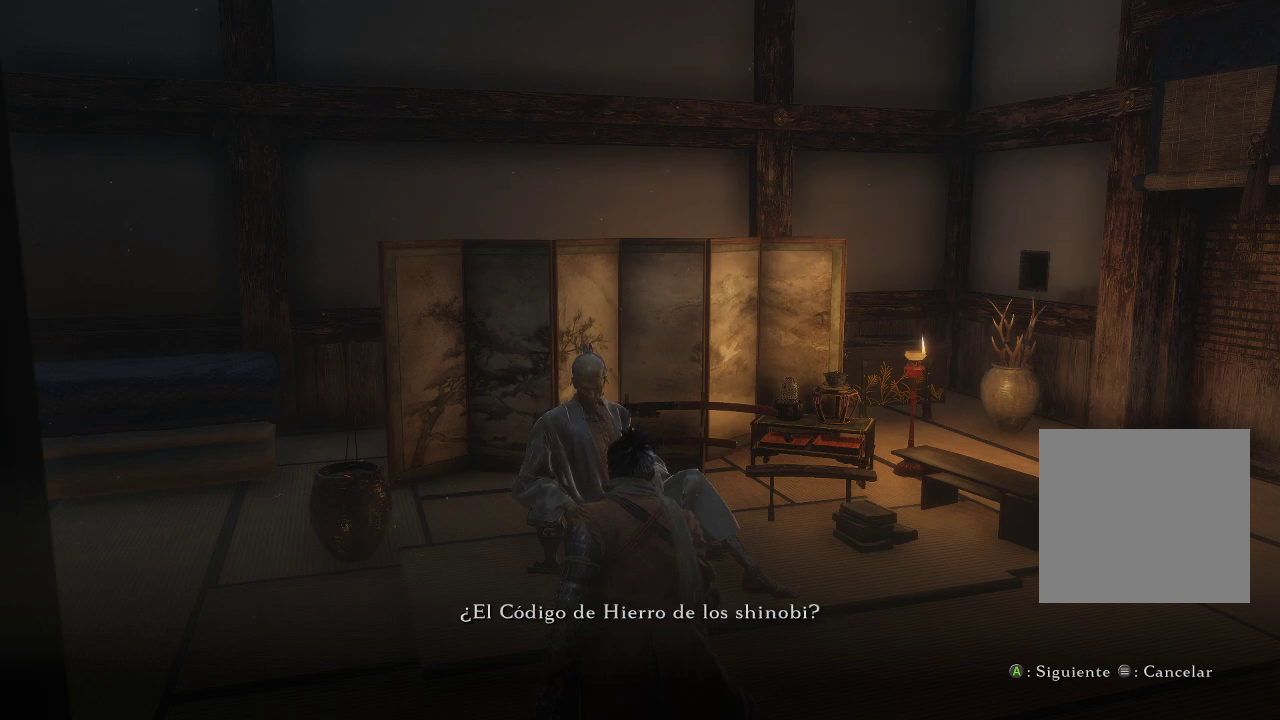
{"buttons": [], "left_stick": "center", "right_stick": "left", "events": [[350, "right_stick", "left"]]}
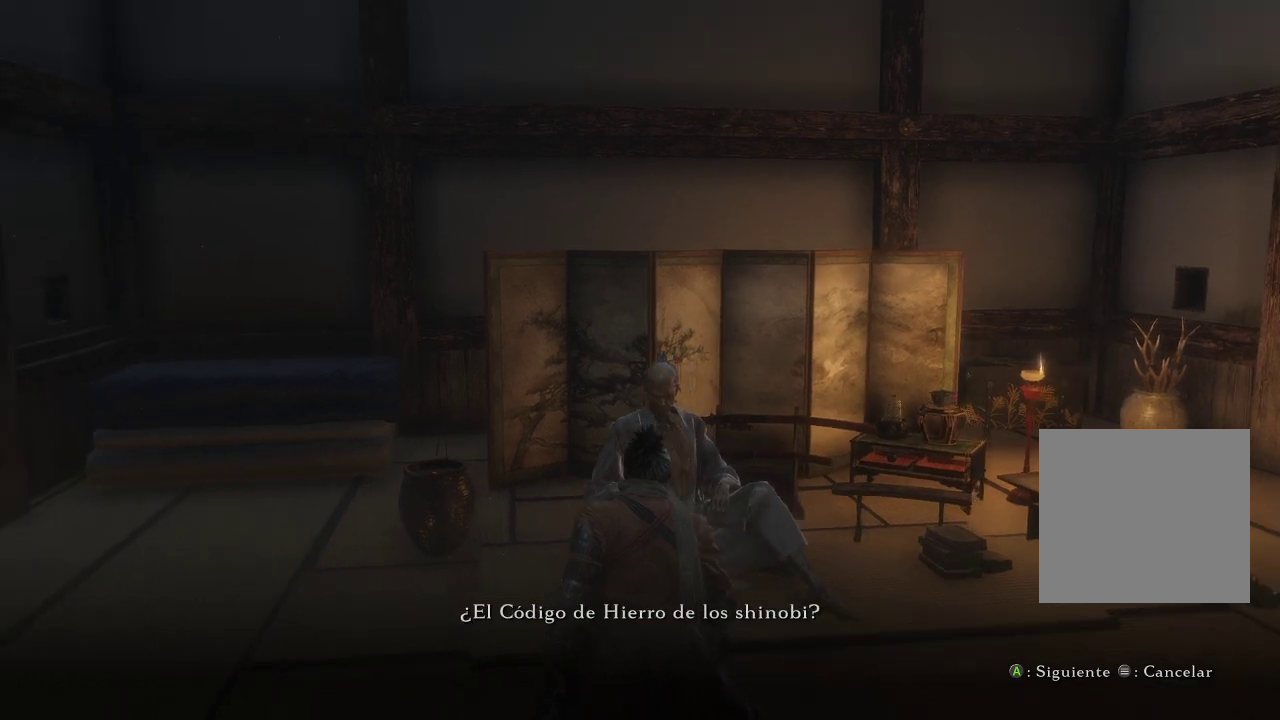
{"buttons": [], "left_stick": "center", "right_stick": "left", "events": []}
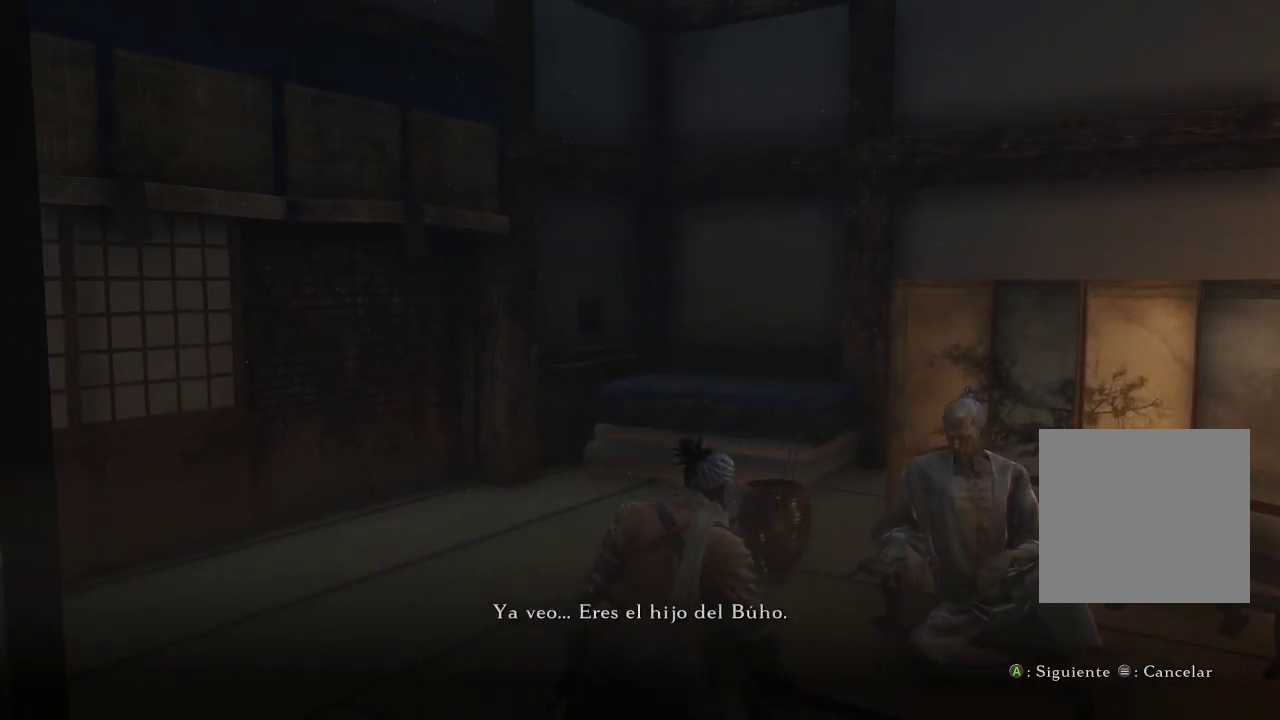
{"buttons": [], "left_stick": "center", "right_stick": "center", "events": [[50, "right_stick", "center"]]}
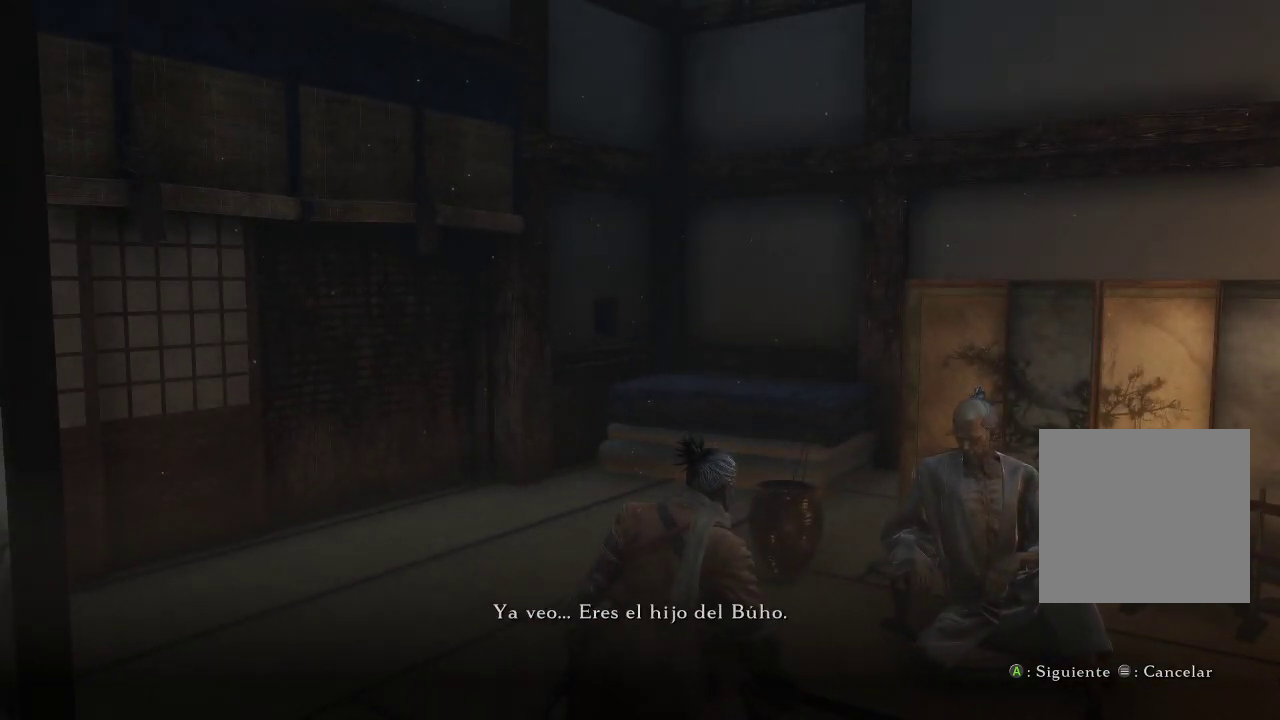
{"buttons": [], "left_stick": "center", "right_stick": "center", "events": [[133, "right_stick", "up"], [400, "right_stick", "center"]]}
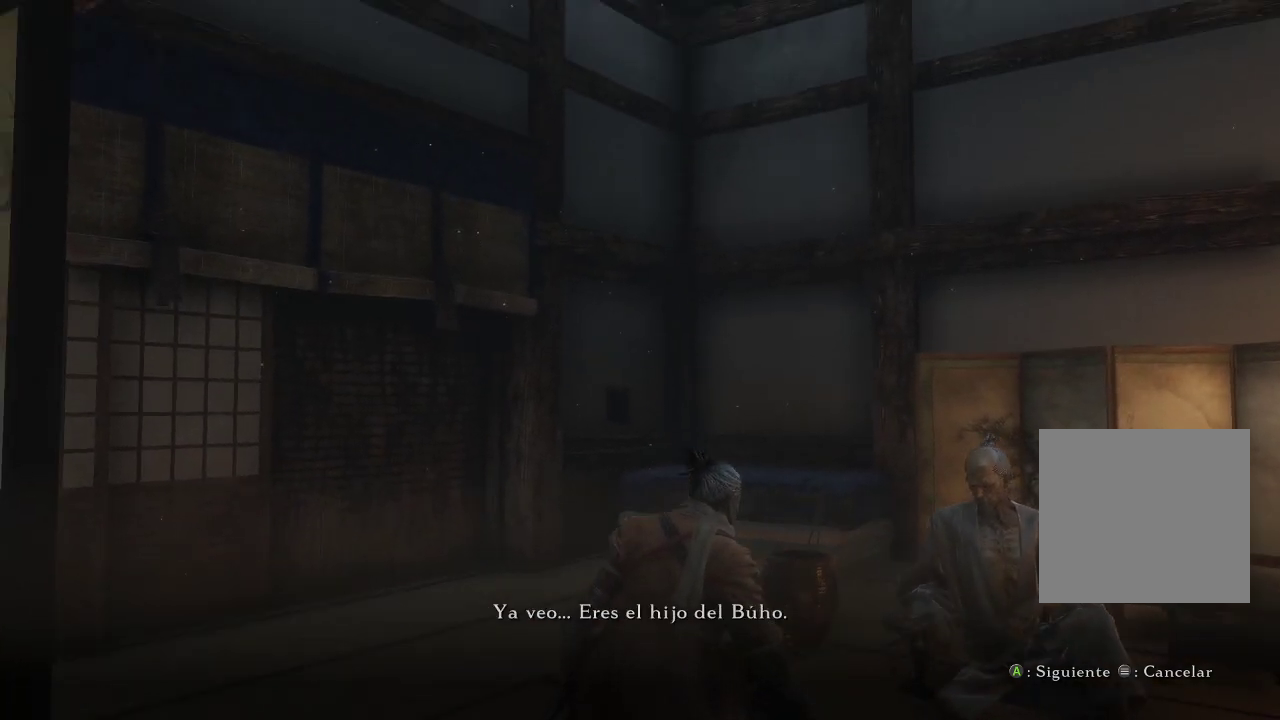
{"buttons": [], "left_stick": "center", "right_stick": "center", "events": []}
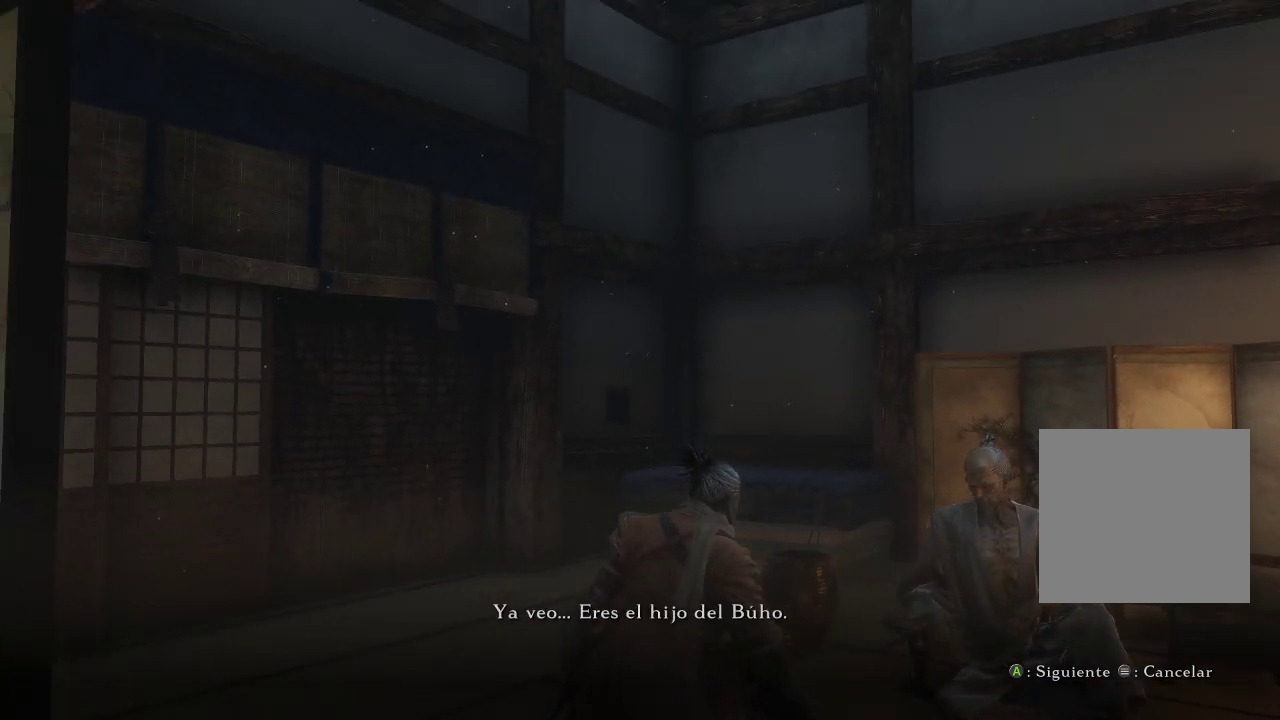
{"buttons": [], "left_stick": "center", "right_stick": "center", "events": []}
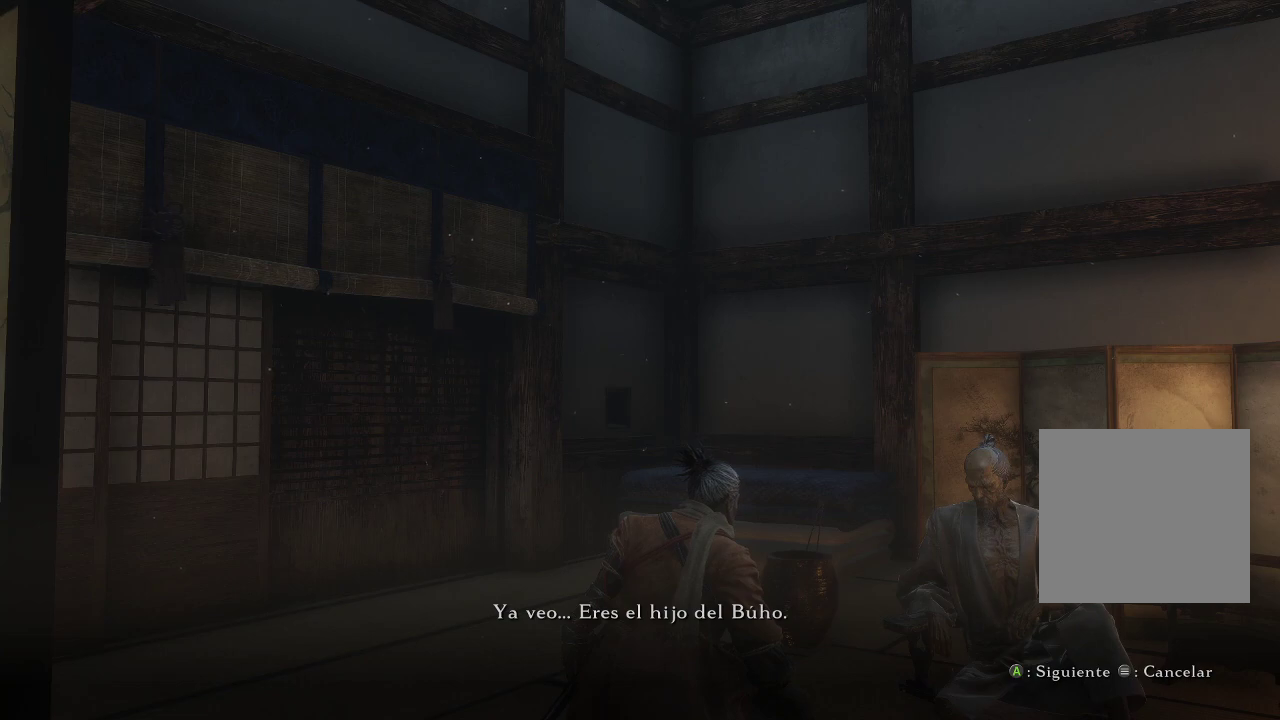
{"buttons": [], "left_stick": "center", "right_stick": "center", "events": []}
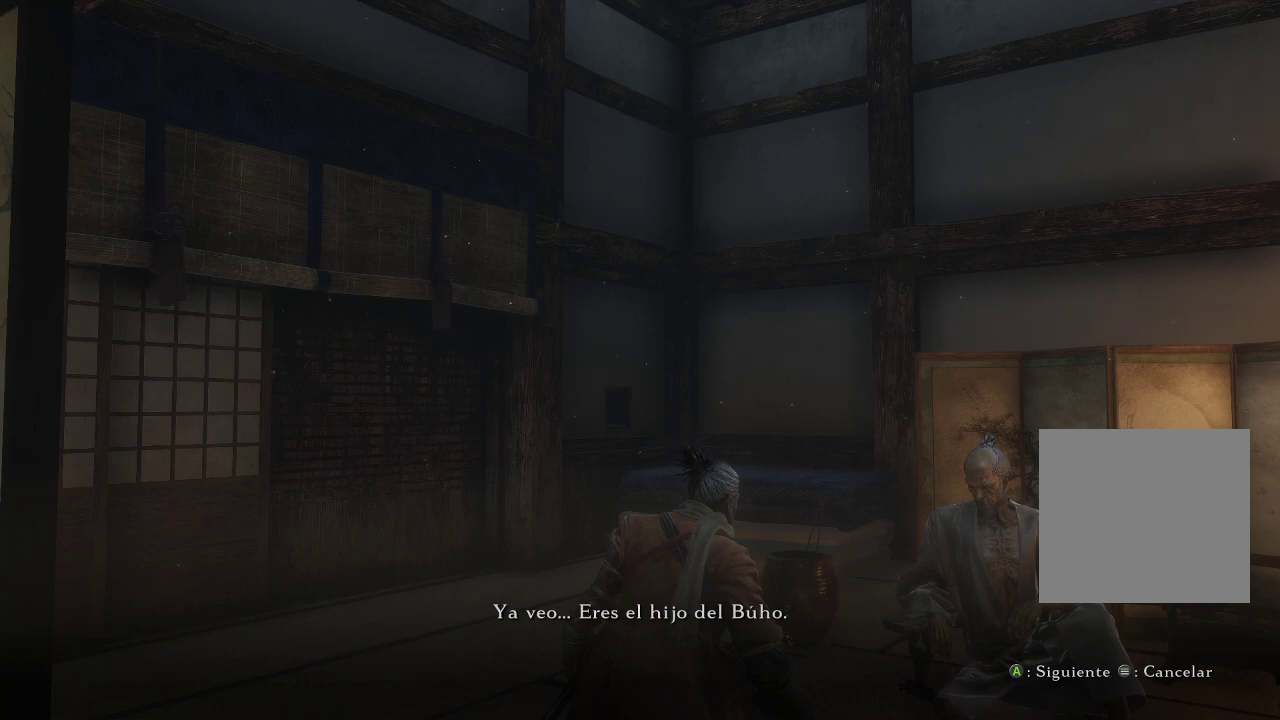
{"buttons": [], "left_stick": "center", "right_stick": "center", "events": []}
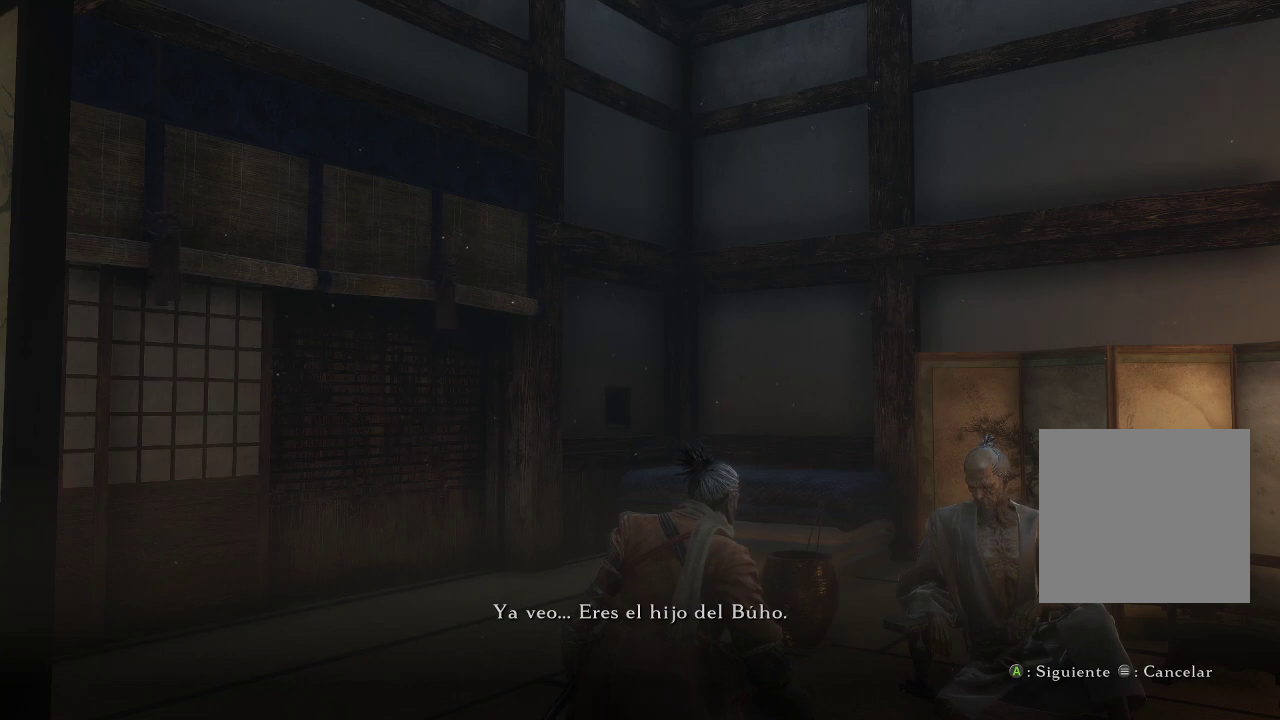
{"buttons": [], "left_stick": "center", "right_stick": "center", "events": []}
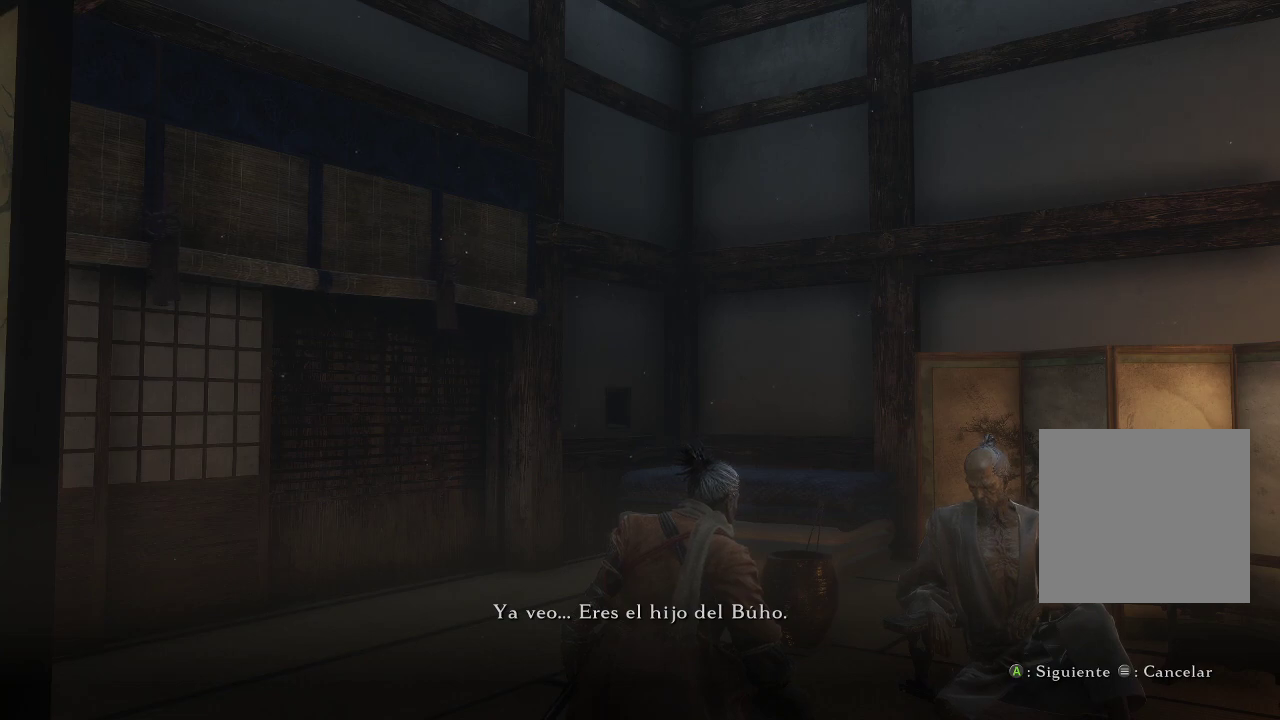
{"buttons": [], "left_stick": "center", "right_stick": "center", "events": []}
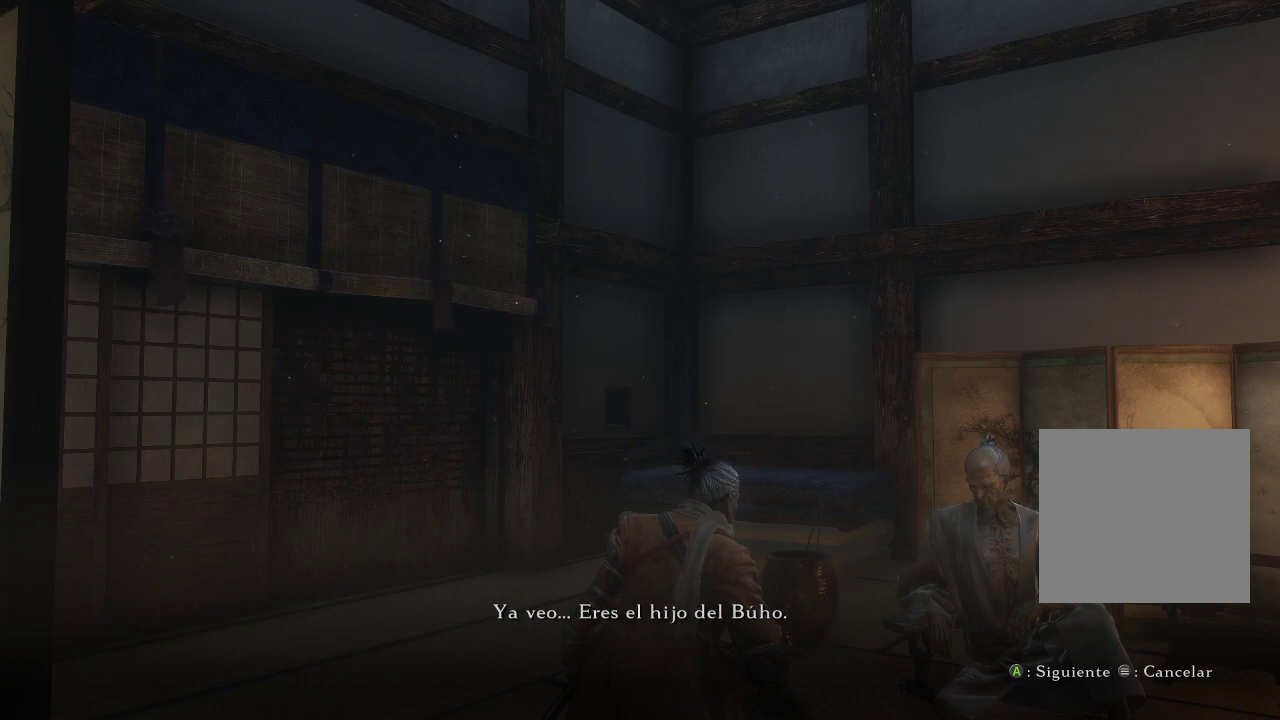
{"buttons": [], "left_stick": "center", "right_stick": "center", "events": [[117, "right_stick", "down-right"], [383, "right_stick", "center"]]}
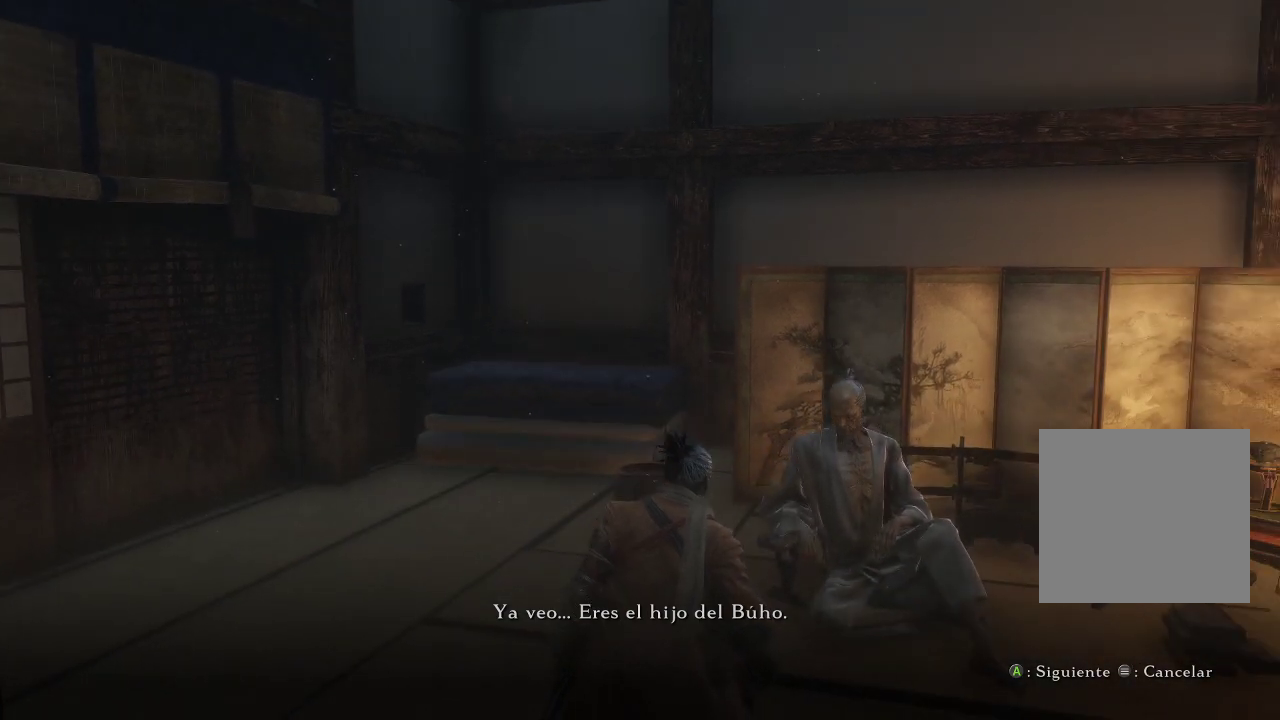
{"buttons": [], "left_stick": "center", "right_stick": "down-right", "events": [[400, "right_stick", "right"], [500, "right_stick", "down-right"]]}
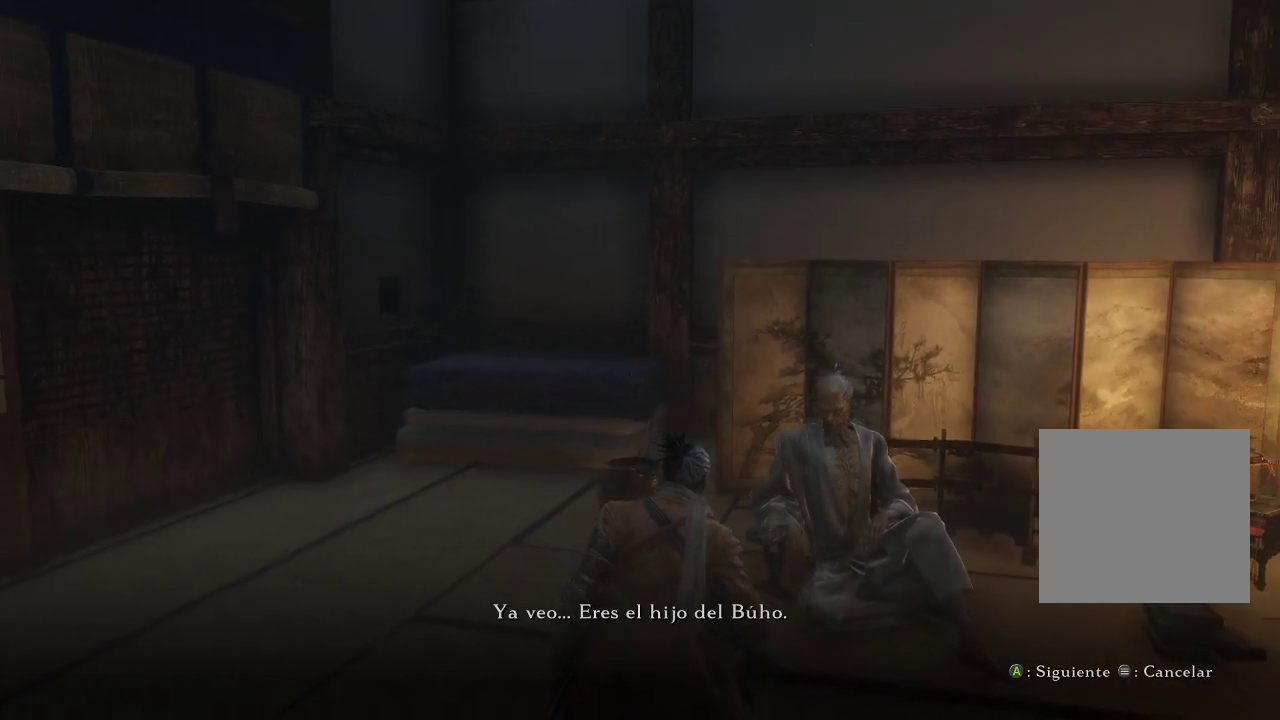
{"buttons": [], "left_stick": "center", "right_stick": "center", "events": [[167, "right_stick", "center"]]}
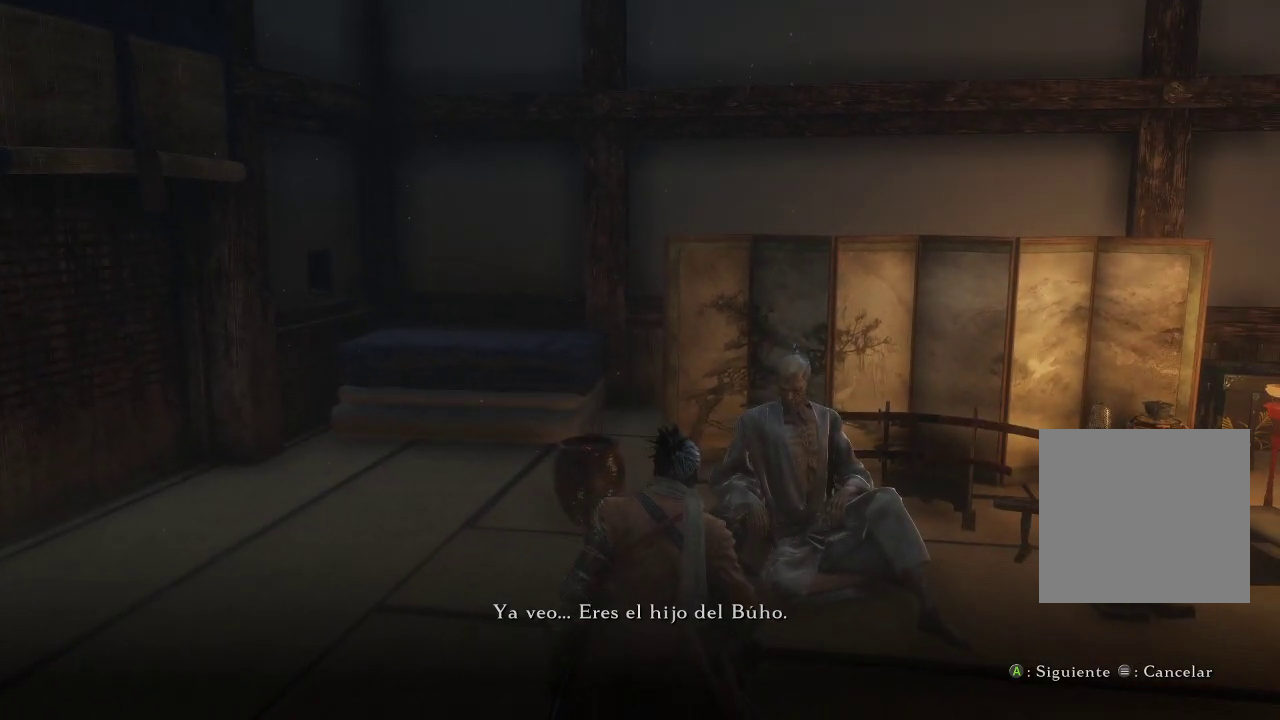
{"buttons": [], "left_stick": "center", "right_stick": "center", "events": []}
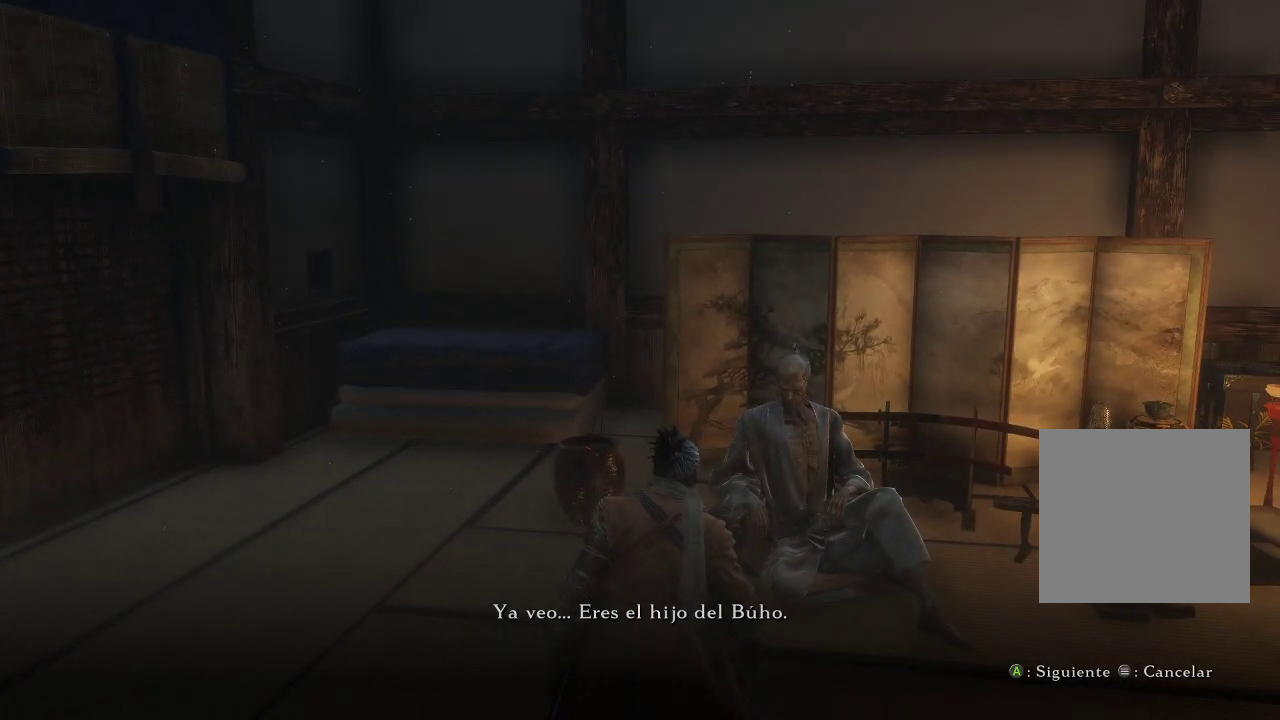
{"buttons": [], "left_stick": "center", "right_stick": "center", "events": []}
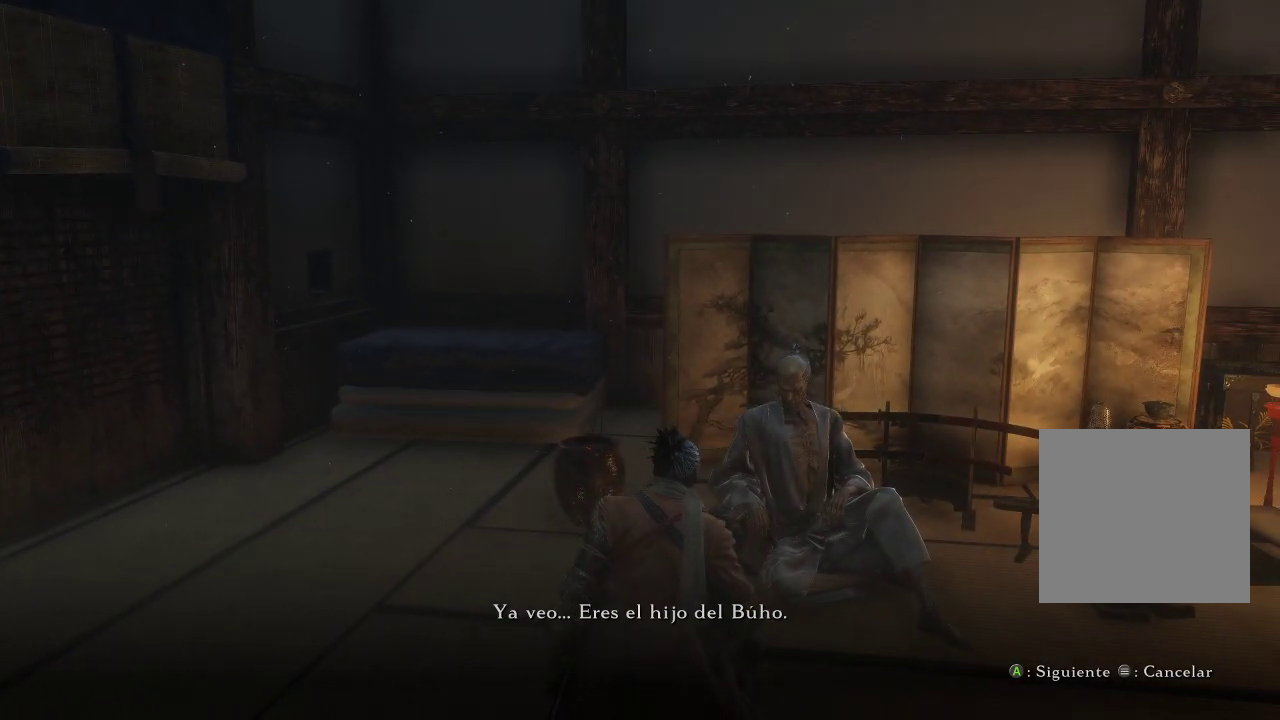
{"buttons": [], "left_stick": "center", "right_stick": "center", "events": []}